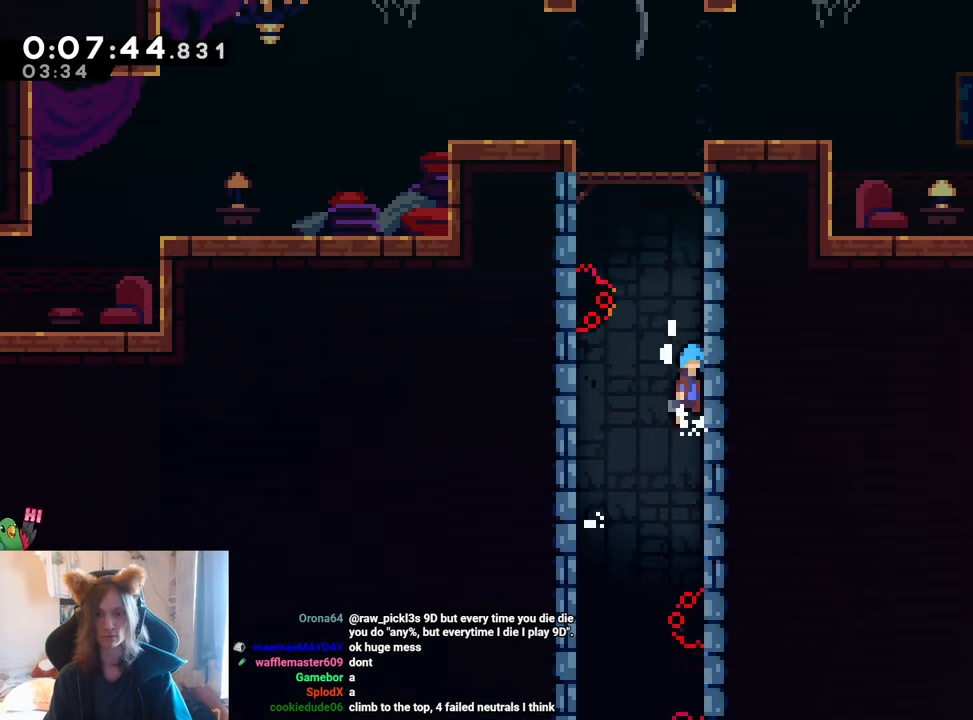
Gameplay with a controller (Nintendo layout); each line is a JSON object with the inputs held at the frame after it. "events" lists button and stick changes between this image and that frame as [ms after this image, input, new state], when the widget could be followed in between. Not read: HOME L1 L3 R3.
{"buttons": ["B"], "left_stick": "left", "right_stick": "center", "events": [[100, "B", "up"], [150, "B", "down"], [350, "B", "up"], [350, "R1", "up"], [450, "B", "down"], [500, "left_stick", "left"]]}
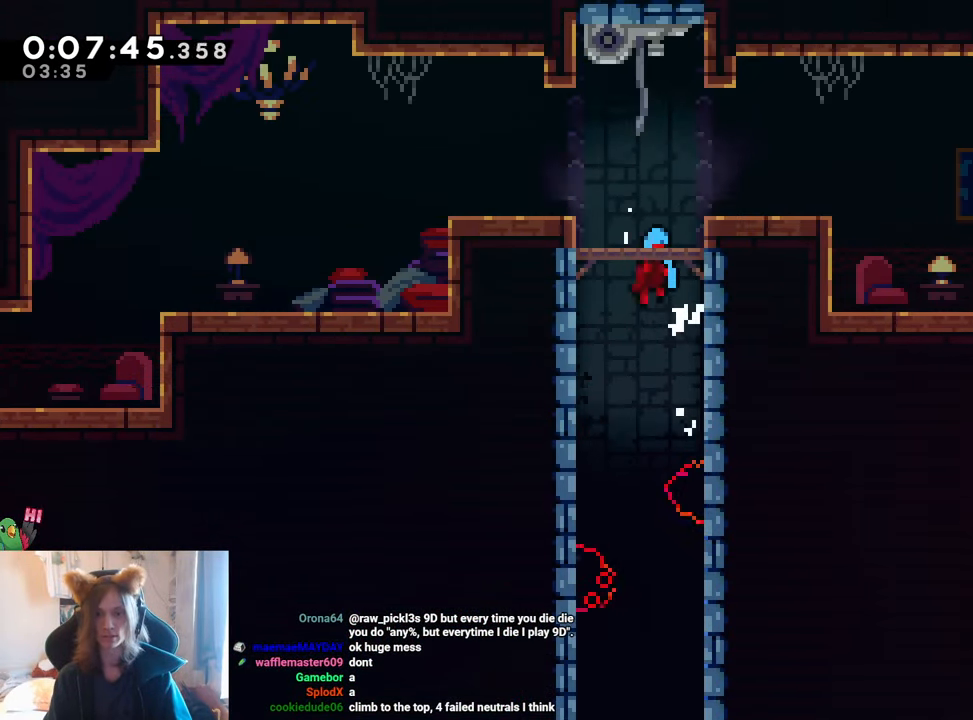
{"buttons": ["B", "L2"], "left_stick": "center", "right_stick": "center", "events": [[217, "left_stick", "center"], [234, "B", "up"], [350, "L2", "down"], [467, "B", "down"]]}
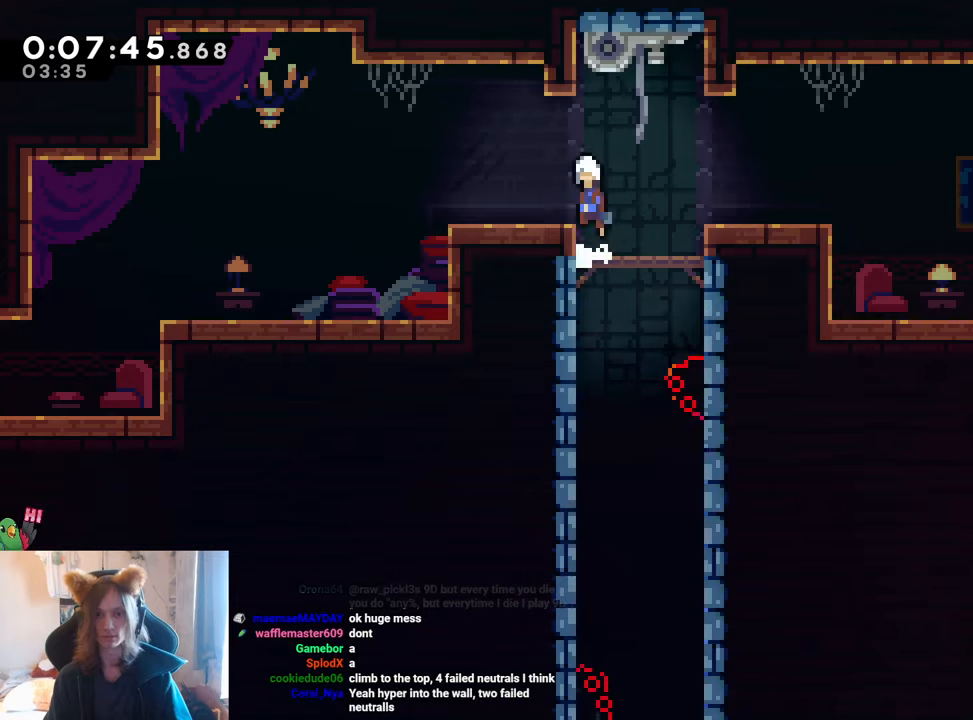
{"buttons": ["L2"], "left_stick": "center", "right_stick": "center", "events": [[33, "left_stick", "left"], [66, "B", "up"], [116, "left_stick", "center"], [200, "left_stick", "left"], [450, "left_stick", "center"]]}
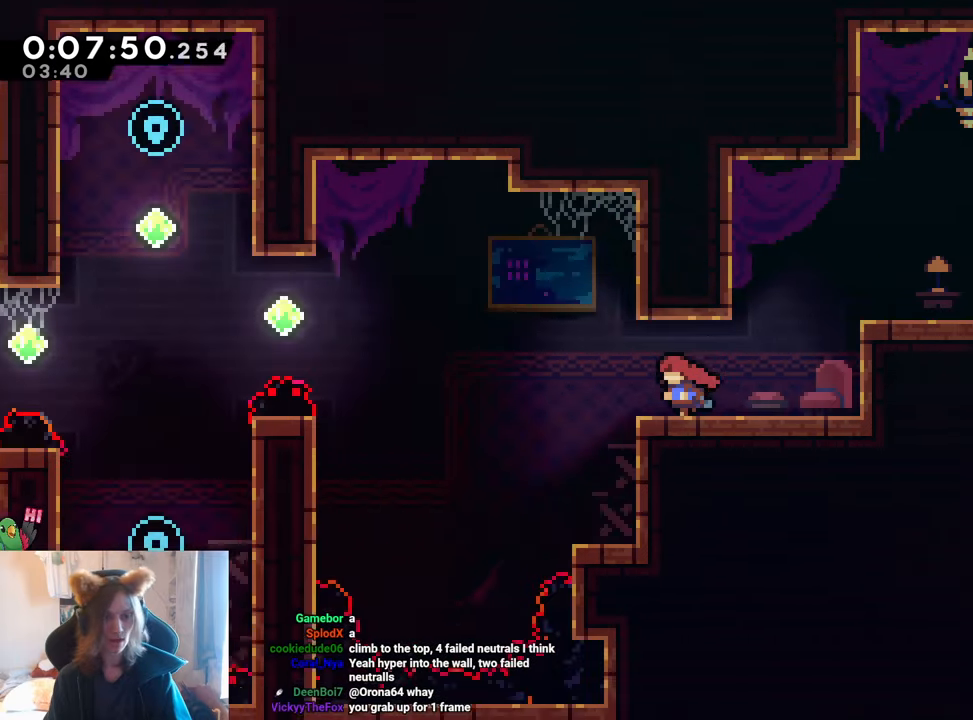
{"buttons": ["L2", "R1"], "left_stick": "center", "right_stick": "center", "events": [[234, "R1", "down"]]}
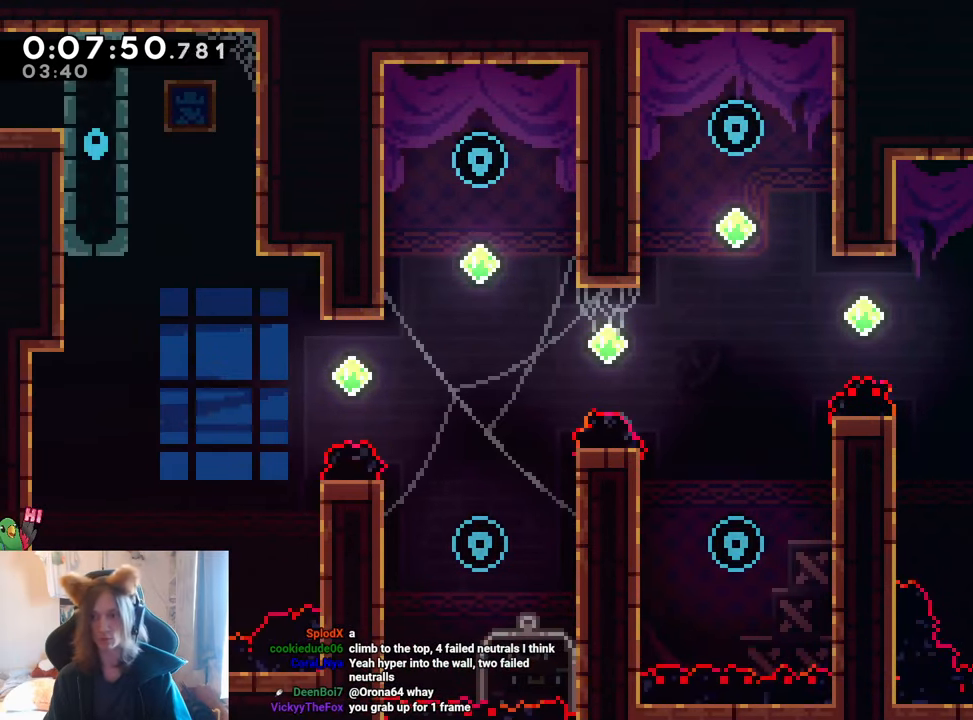
{"buttons": ["R1"], "left_stick": "center", "right_stick": "center", "events": [[467, "L2", "up"]]}
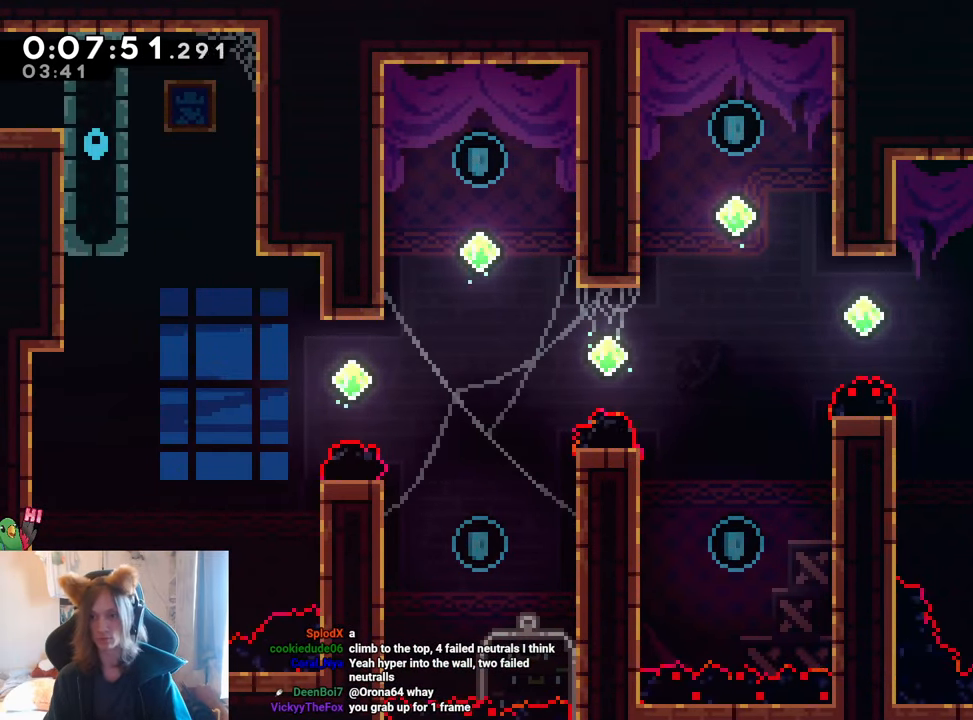
{"buttons": [], "left_stick": "center", "right_stick": "center", "events": [[67, "R1", "up"], [200, "left_stick", "left"], [267, "B", "down"], [350, "left_stick", "center"], [451, "B", "up"]]}
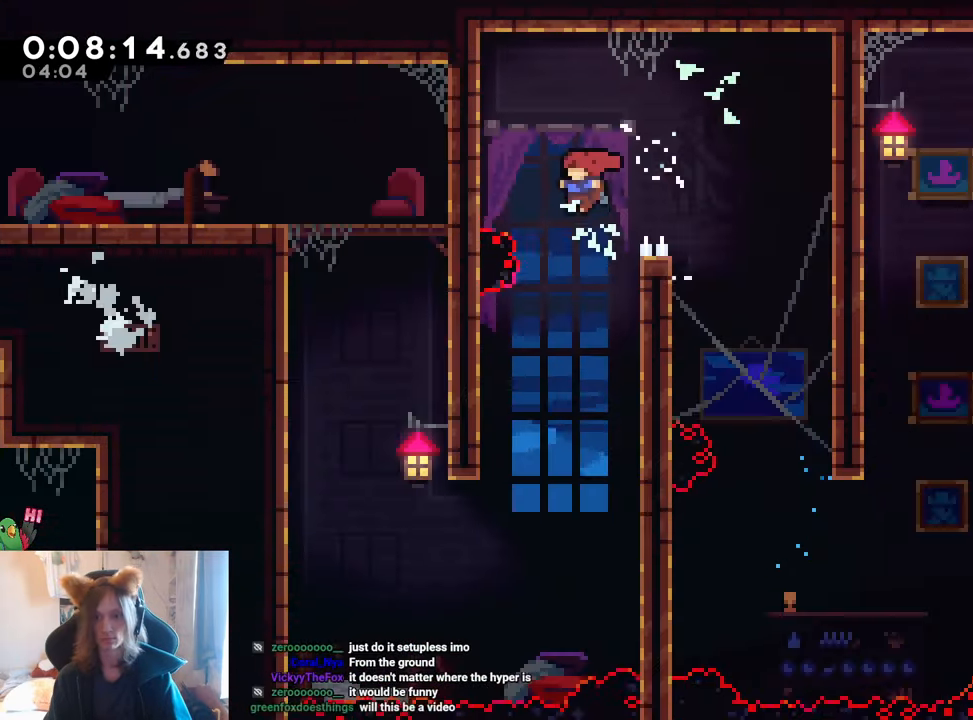
{"buttons": [], "left_stick": "up-left", "right_stick": "center", "events": [[200, "left_stick", "up-left"]]}
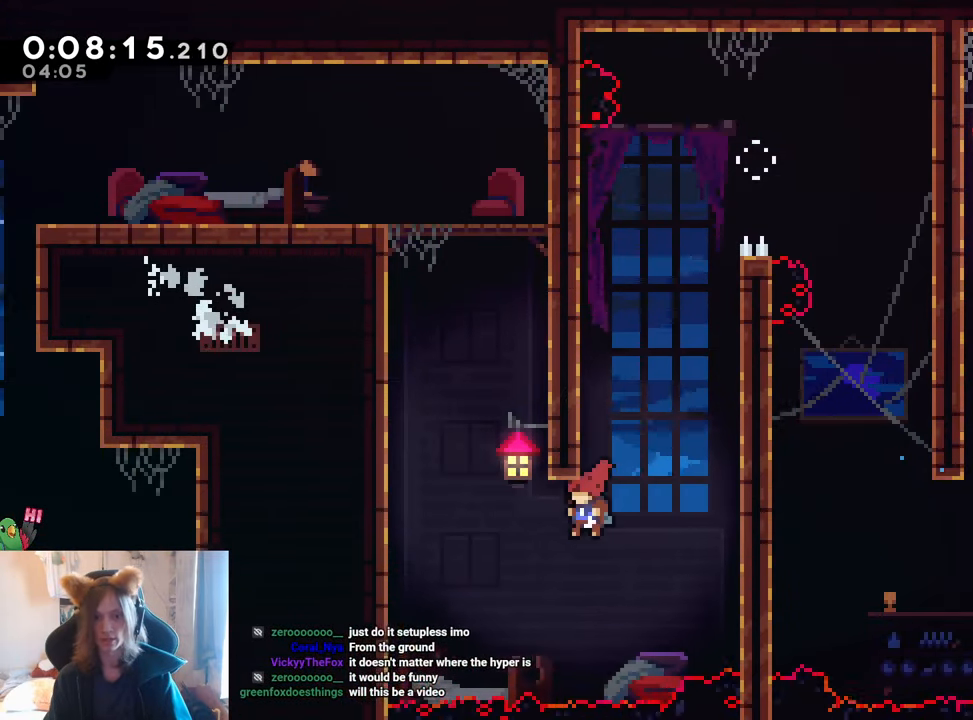
{"buttons": ["B", "R1"], "left_stick": "up-left", "right_stick": "center", "events": [[117, "Y", "down"], [250, "R1", "down"], [284, "Y", "up"], [400, "B", "down"]]}
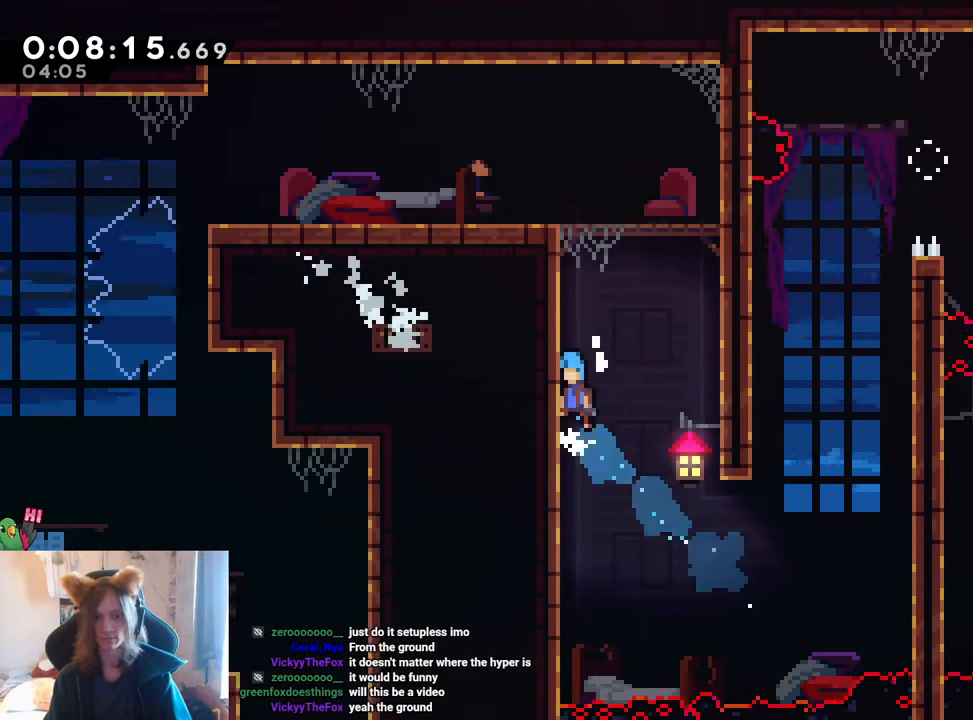
{"buttons": ["B", "R1"], "left_stick": "up-left", "right_stick": "center", "events": [[100, "B", "up"], [150, "B", "down"], [283, "B", "up"], [333, "B", "down"]]}
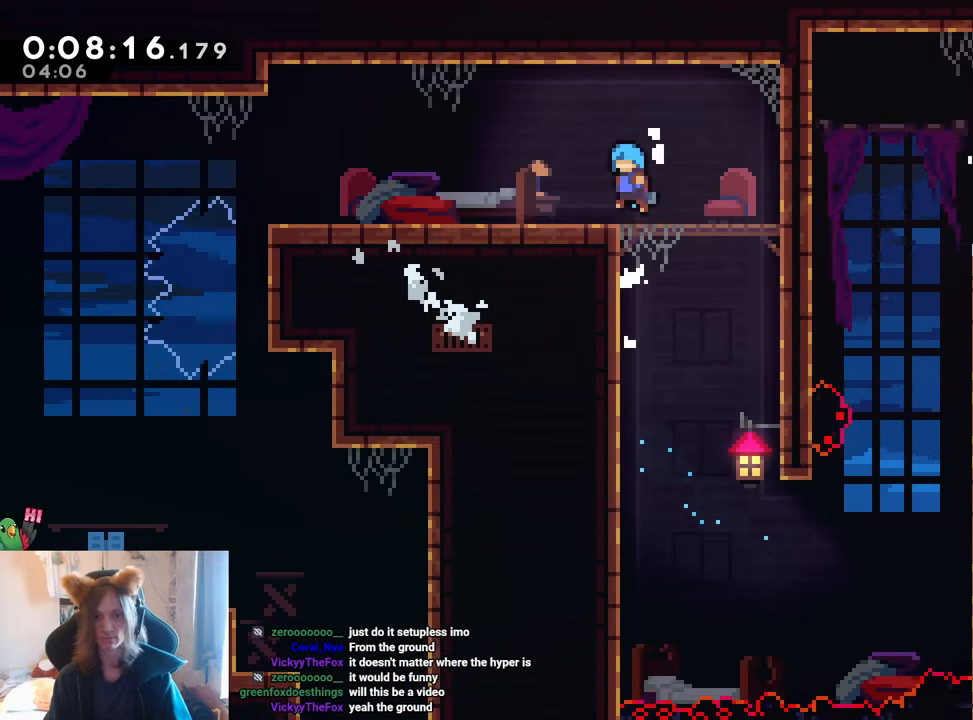
{"buttons": ["L2", "R1"], "left_stick": "center", "right_stick": "center", "events": [[33, "B", "up"], [33, "R1", "up"], [167, "L2", "down"], [167, "R1", "down"], [167, "left_stick", "center"]]}
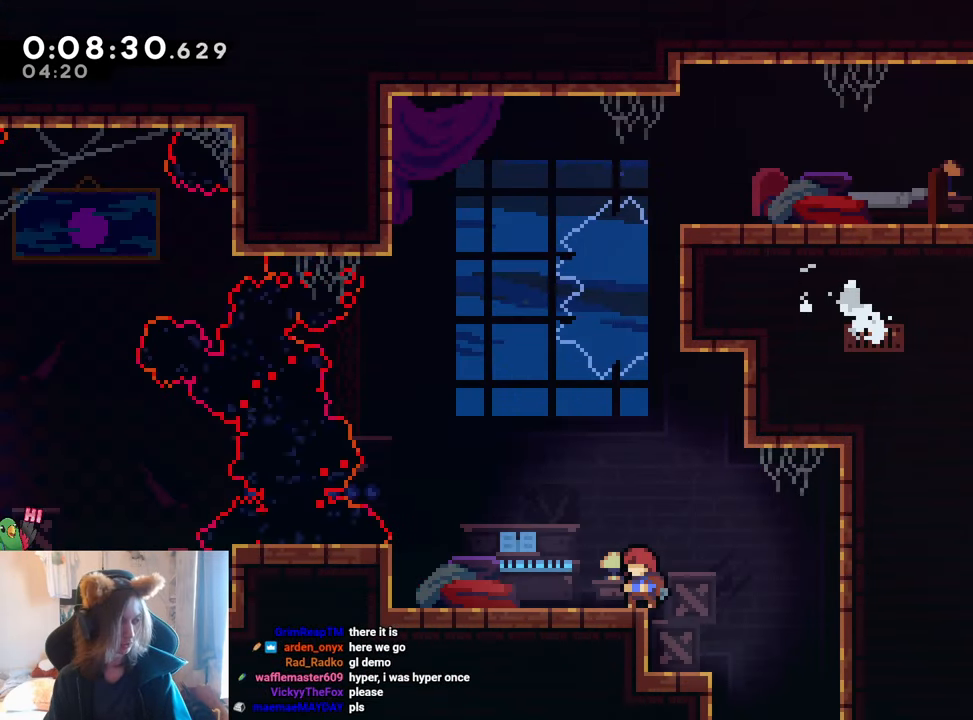
{"buttons": ["L2", "R1"], "left_stick": "center", "right_stick": "center", "events": []}
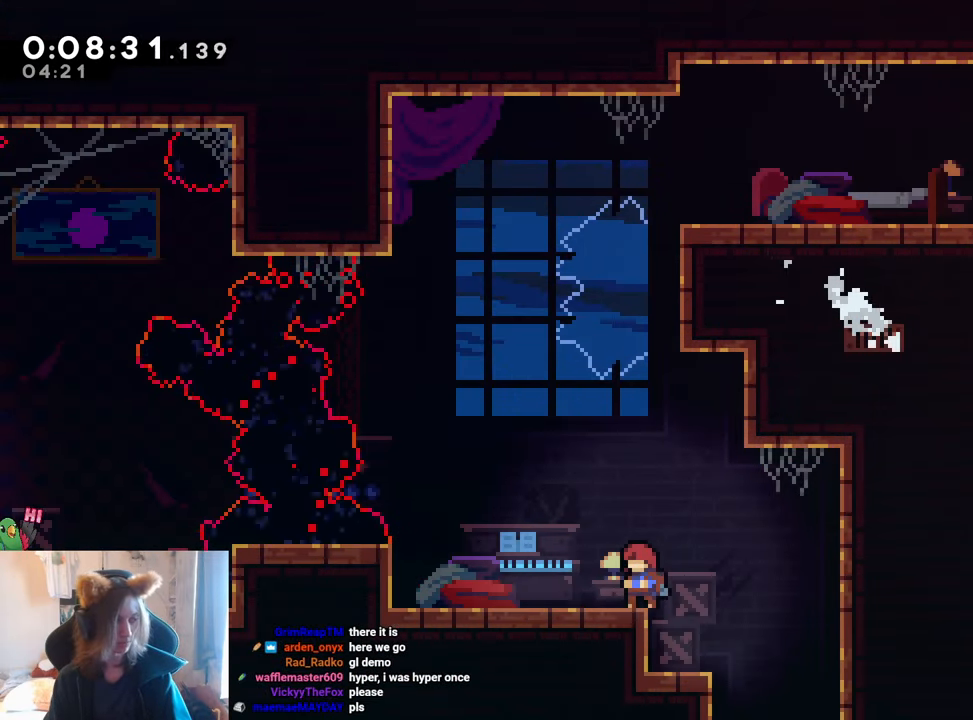
{"buttons": ["B", "L2", "R1"], "left_stick": "left", "right_stick": "center", "events": [[150, "left_stick", "left"], [167, "Y", "down"], [300, "Y", "up"], [334, "B", "down"]]}
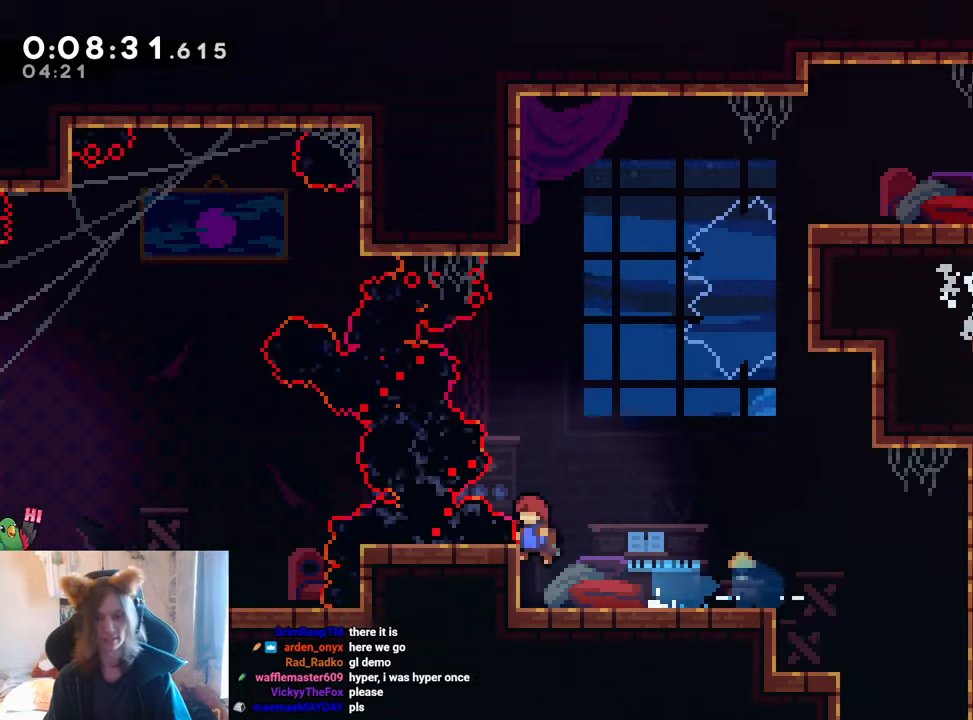
{"buttons": ["B", "L2", "R1"], "left_stick": "center", "right_stick": "center", "events": [[16, "left_stick", "center"]]}
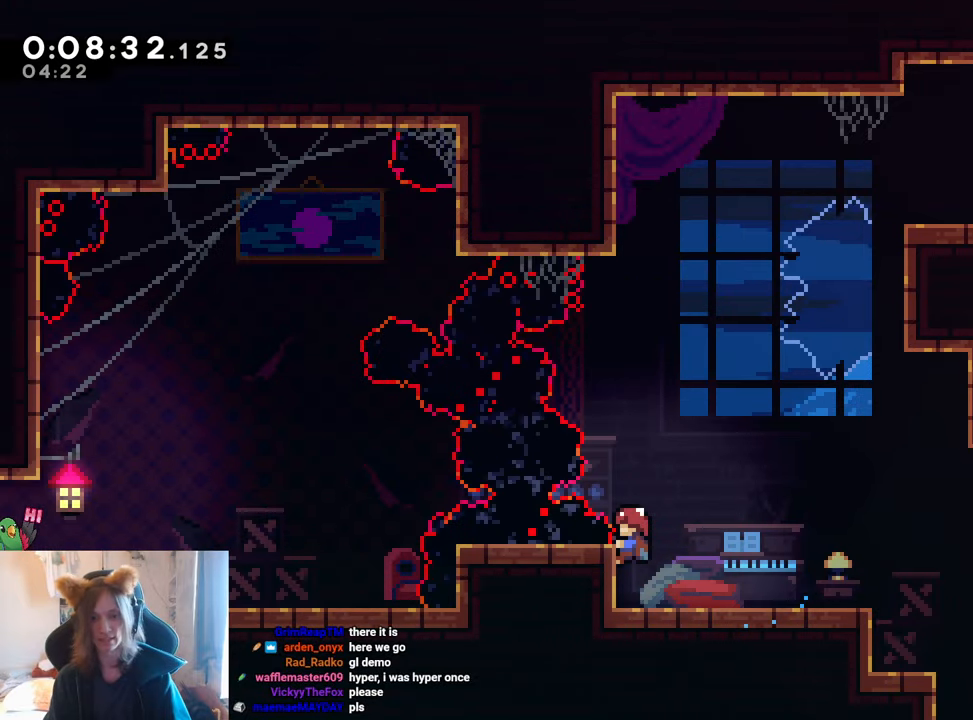
{"buttons": ["B", "L2", "R1"], "left_stick": "right", "right_stick": "center", "events": [[117, "left_stick", "right"], [334, "B", "up"], [467, "B", "down"]]}
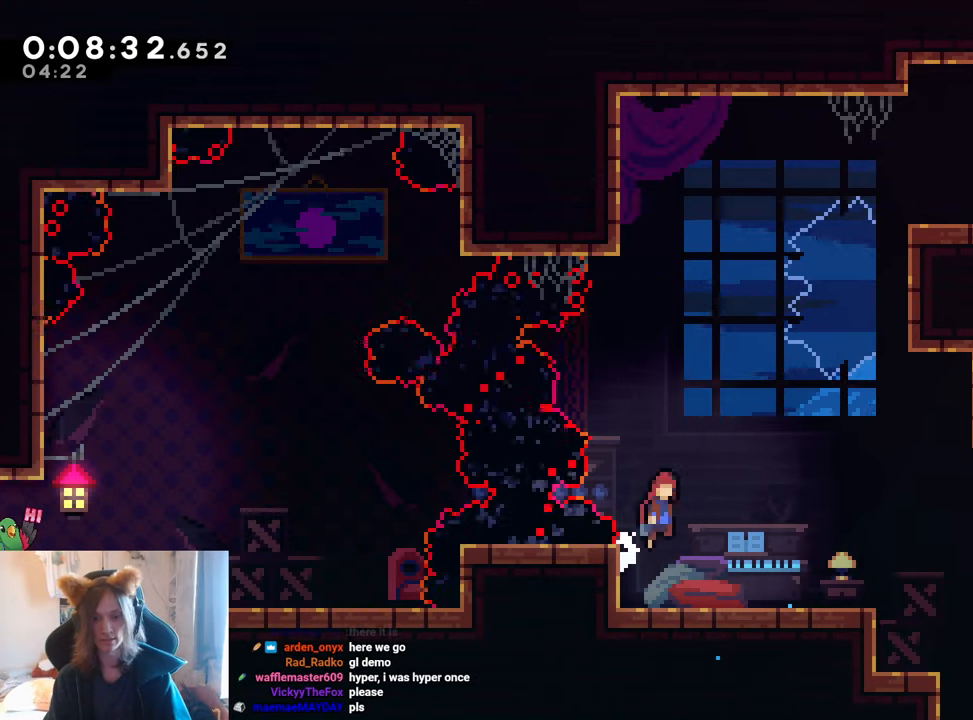
{"buttons": ["B", "L2", "R1"], "left_stick": "left", "right_stick": "center", "events": [[66, "left_stick", "left"]]}
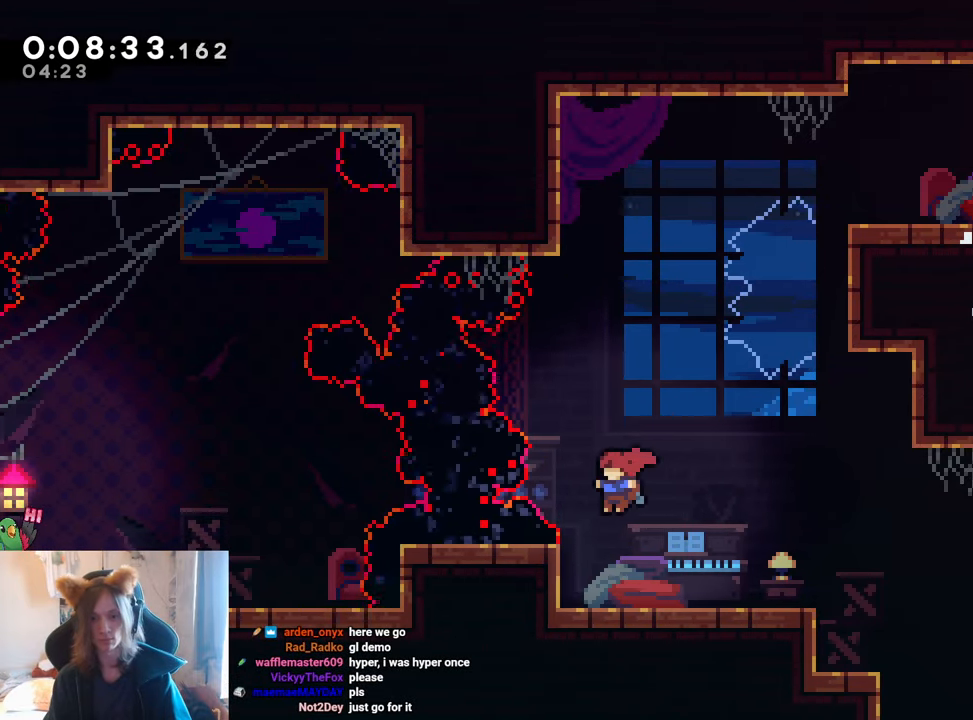
{"buttons": ["L2", "R1"], "left_stick": "right", "right_stick": "center", "events": [[234, "left_stick", "right"], [284, "B", "up"]]}
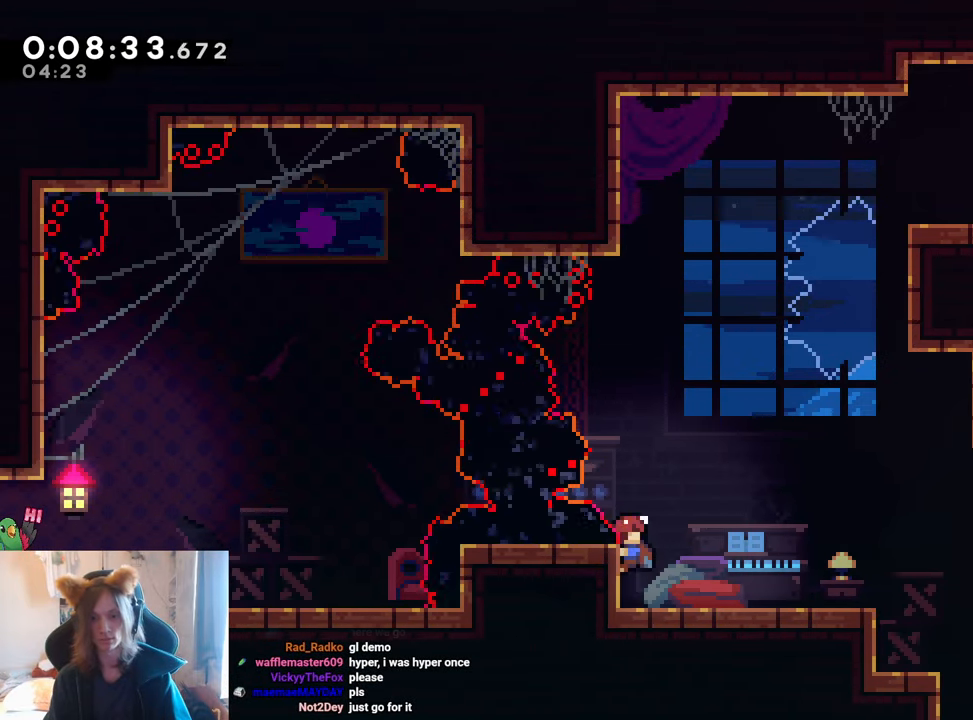
{"buttons": ["B", "L2", "R1"], "left_stick": "left", "right_stick": "center", "events": [[66, "B", "down"], [116, "left_stick", "left"]]}
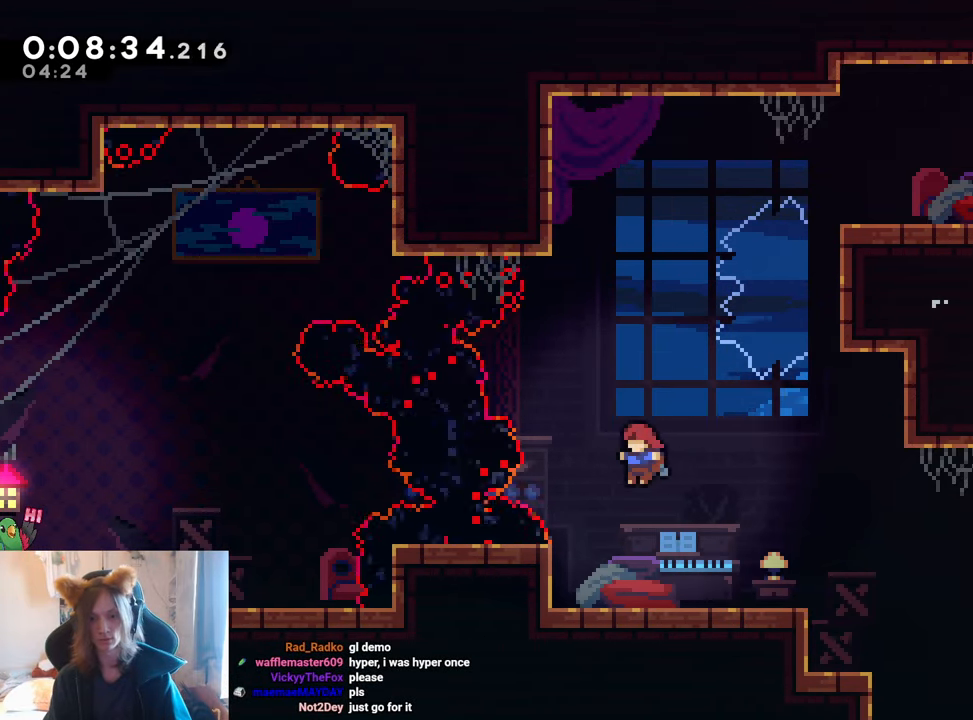
{"buttons": ["L2", "R1"], "left_stick": "center", "right_stick": "center", "events": [[267, "left_stick", "center"], [317, "B", "up"]]}
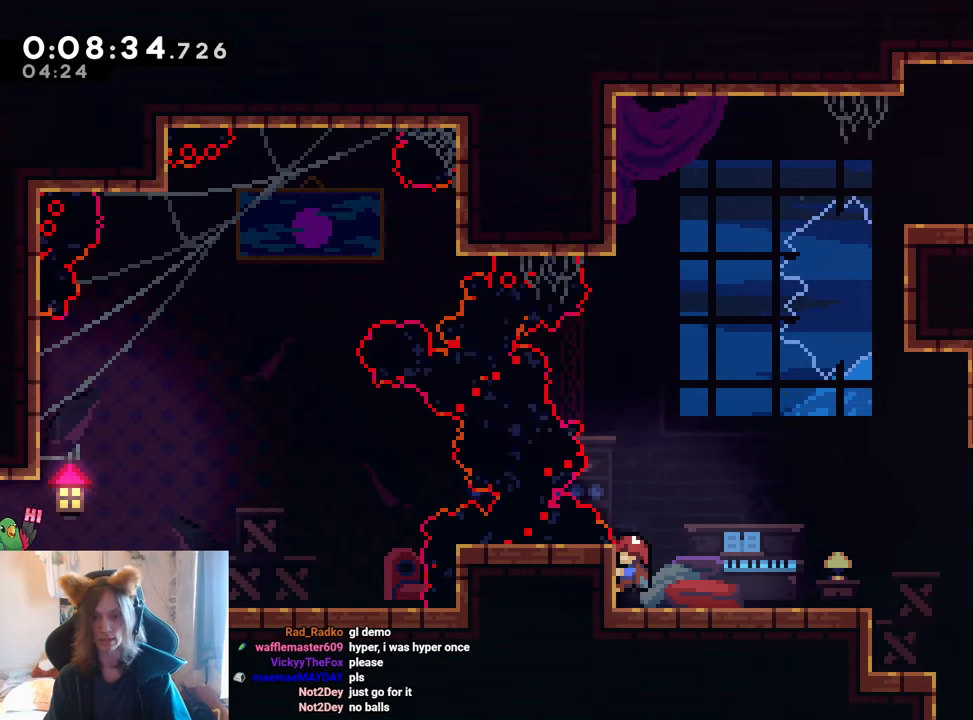
{"buttons": ["B", "Y", "L2", "R1"], "left_stick": "left", "right_stick": "center", "events": [[150, "B", "down"], [350, "left_stick", "left"], [467, "Y", "down"]]}
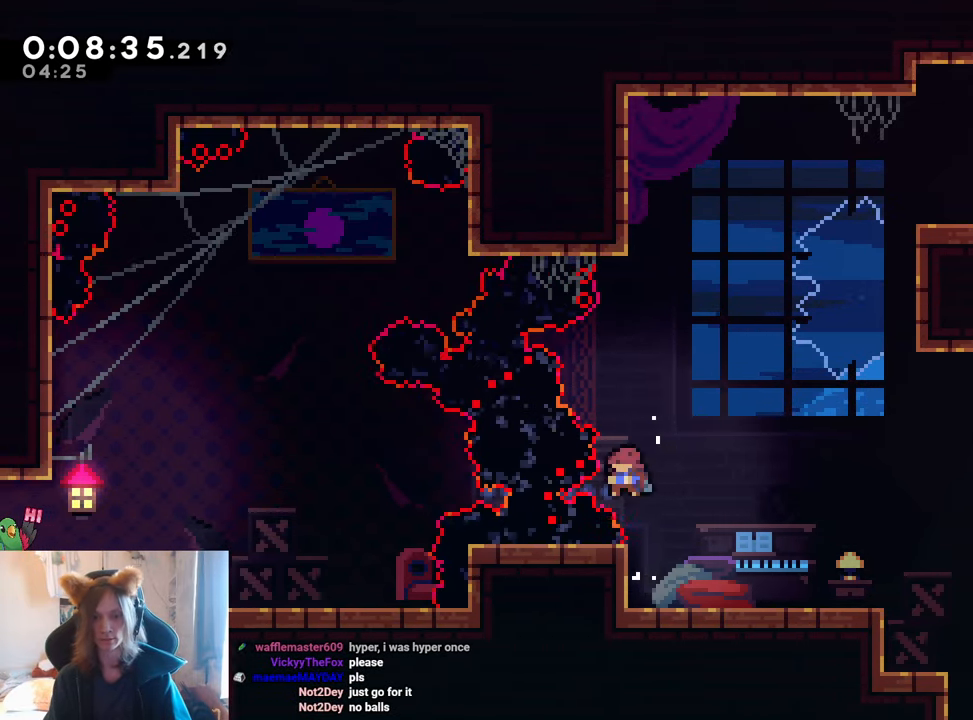
{"buttons": ["L2", "R1"], "left_stick": "left", "right_stick": "center", "events": [[134, "Y", "up"], [467, "B", "up"]]}
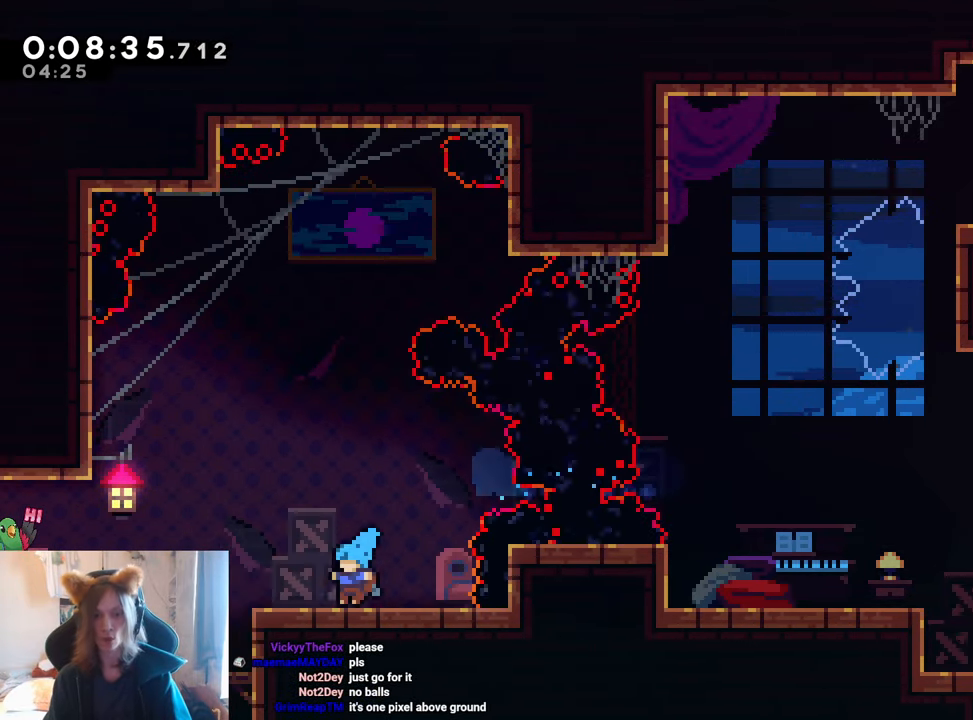
{"buttons": ["L2"], "left_stick": "left", "right_stick": "center", "events": [[16, "R1", "up"], [100, "Y", "down"], [133, "B", "down"], [267, "B", "up"], [267, "Y", "up"]]}
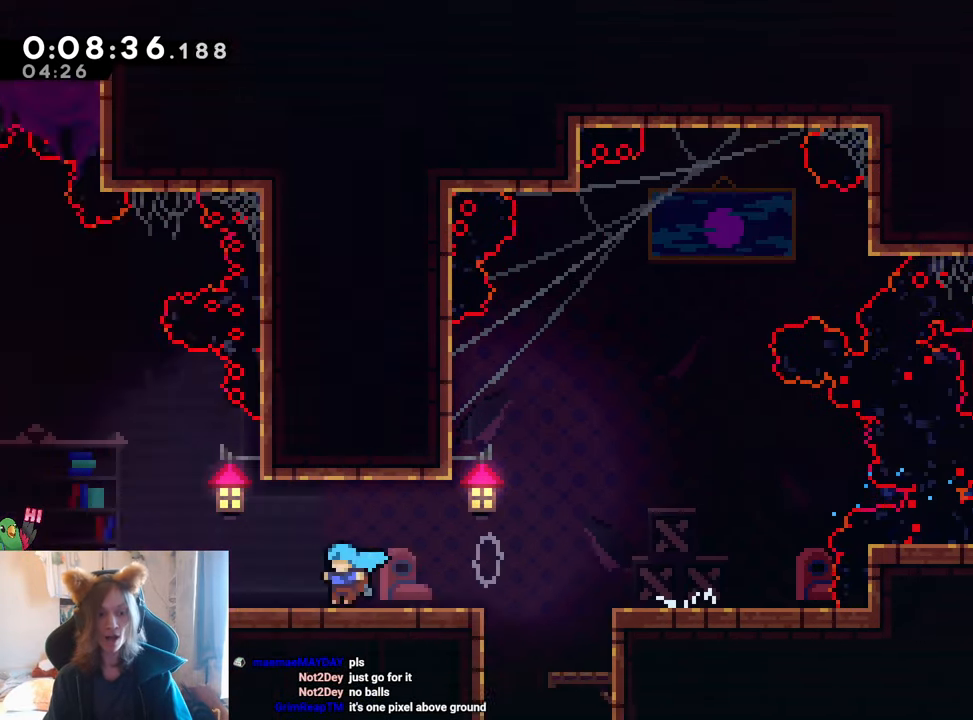
{"buttons": [], "left_stick": "left", "right_stick": "center", "events": [[150, "L2", "up"]]}
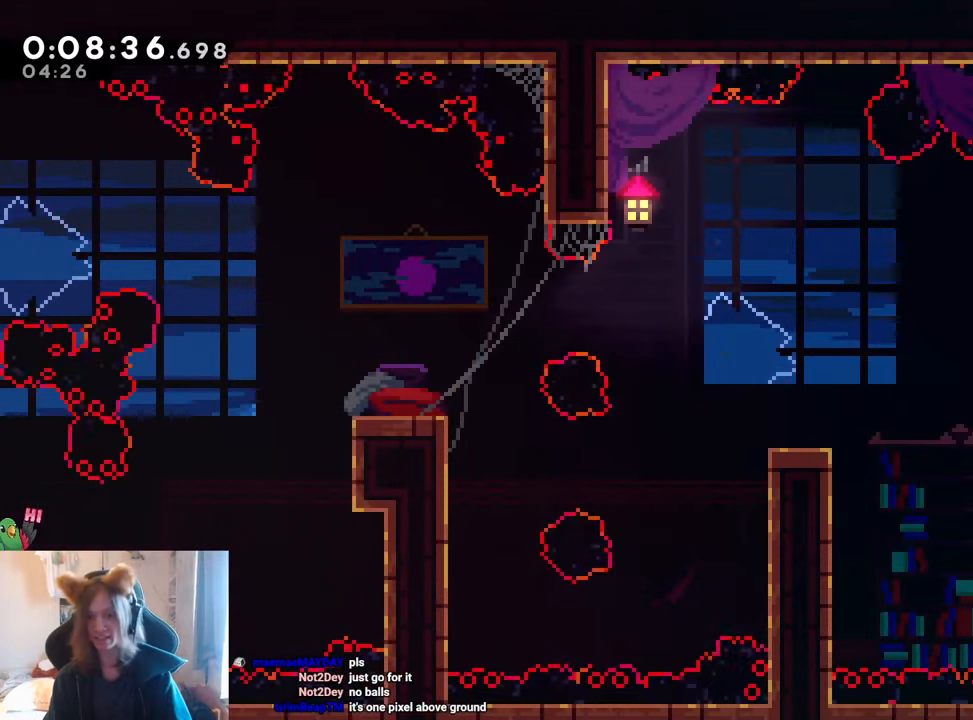
{"buttons": ["B"], "left_stick": "up-left", "right_stick": "center", "events": [[16, "left_stick", "up-left"], [50, "B", "down"], [317, "Y", "down"], [450, "Y", "up"]]}
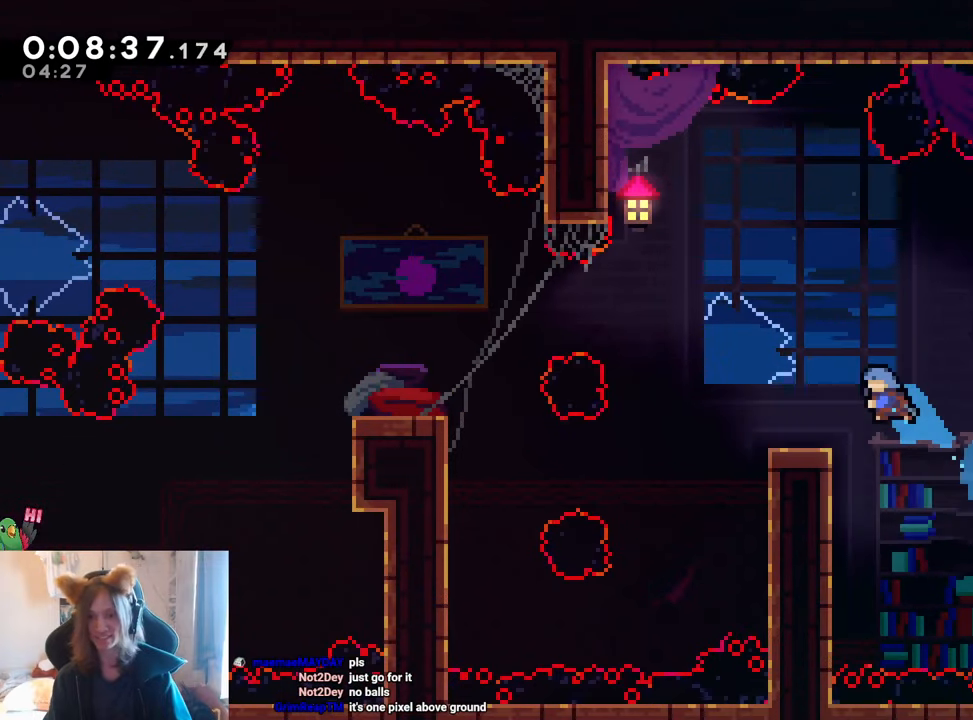
{"buttons": ["B", "L2"], "left_stick": "left", "right_stick": "center", "events": [[33, "B", "up"], [33, "left_stick", "center"], [134, "L2", "down"], [350, "left_stick", "left"], [451, "B", "down"]]}
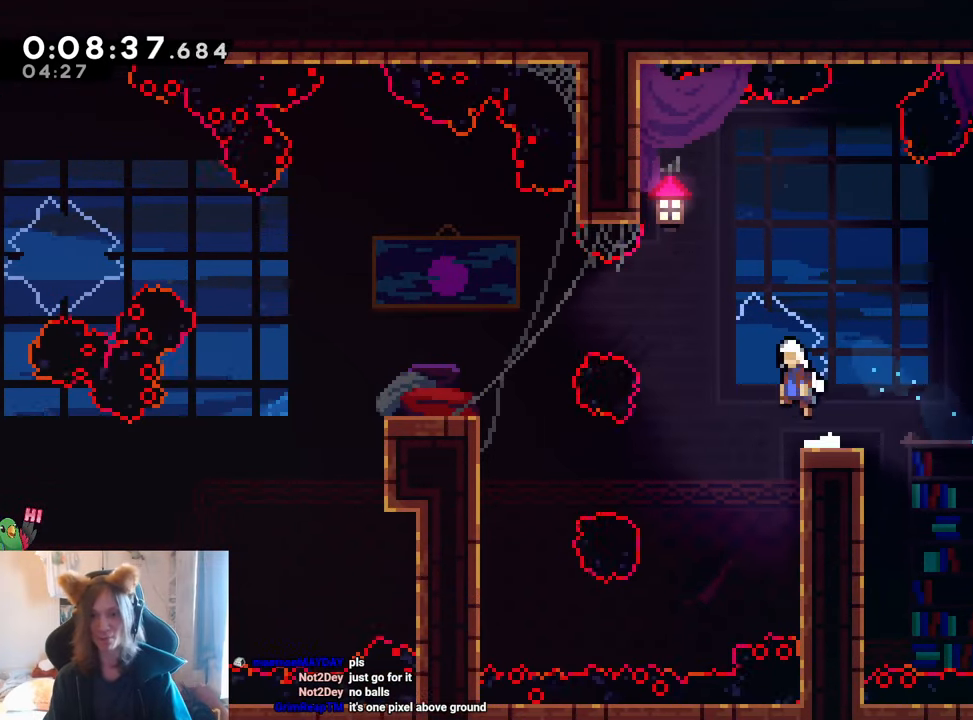
{"buttons": ["L2"], "left_stick": "left", "right_stick": "center", "events": [[250, "Y", "down"], [417, "Y", "up"], [450, "B", "up"]]}
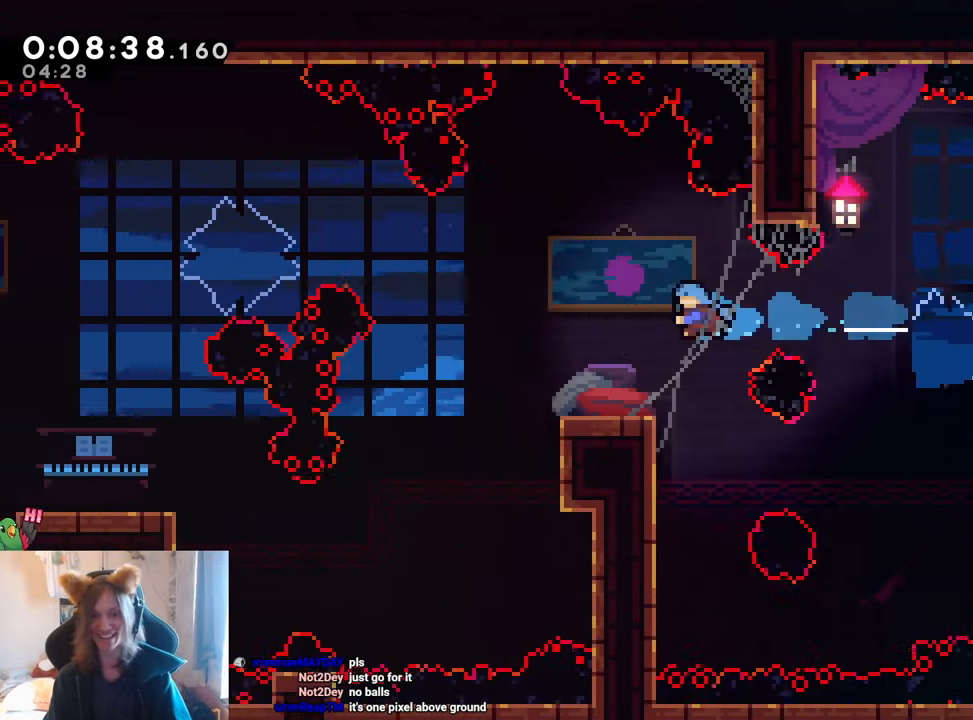
{"buttons": ["L2"], "left_stick": "up-left", "right_stick": "center", "events": [[117, "left_stick", "up-left"], [250, "B", "down"], [451, "B", "up"]]}
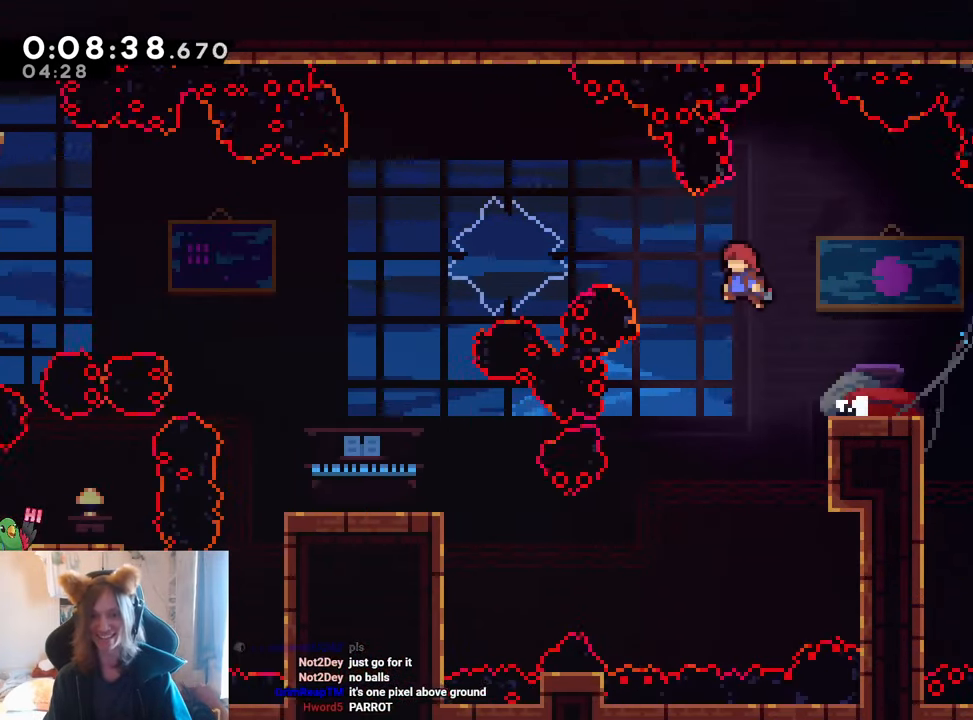
{"buttons": ["L2"], "left_stick": "up-left", "right_stick": "center", "events": [[66, "Y", "down"], [216, "Y", "up"]]}
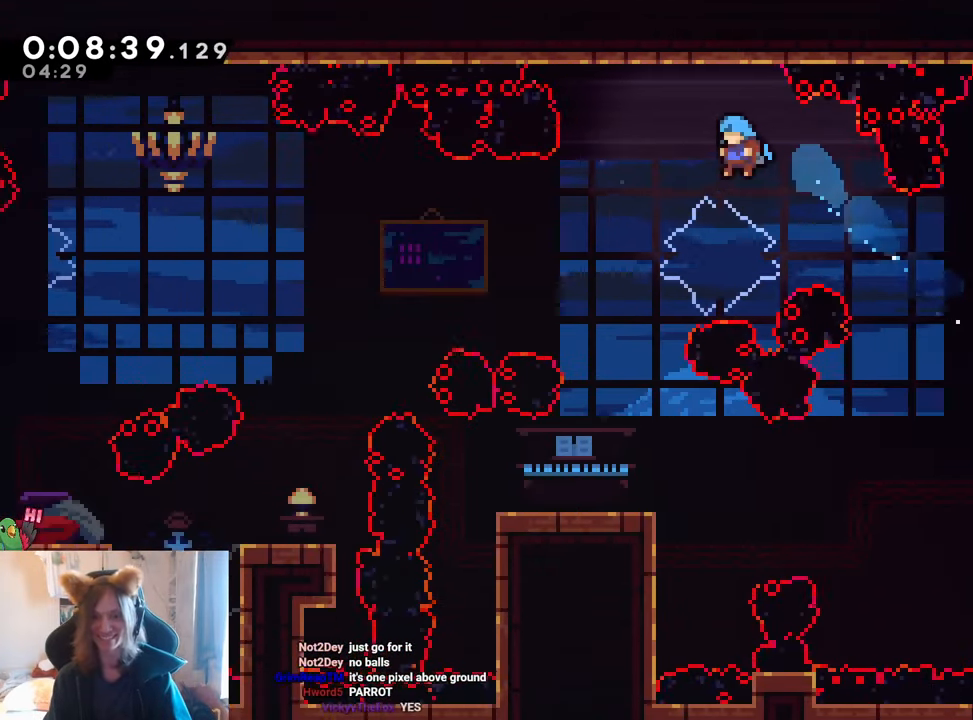
{"buttons": ["L2"], "left_stick": "up-left", "right_stick": "center", "events": [[267, "left_stick", "center"], [451, "left_stick", "up-left"]]}